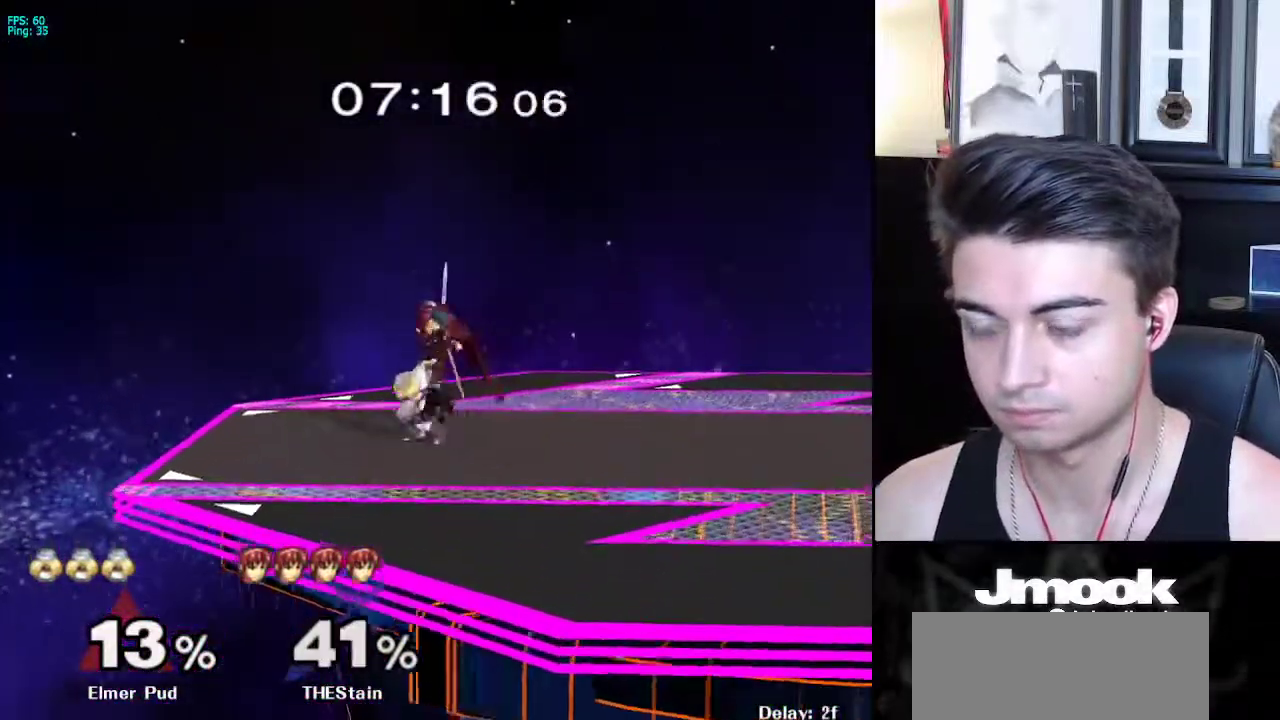
Gameplay with a controller (Nintendo layout); each line is a JSON object with the inputs held at the frame after it. "events" lists button and stick changes between this image and that frame as [ms after this image, input, new state], when the widget could be followed in between. Not read: L3 R3 START.
{"buttons": [], "left_stick": "center", "right_stick": "center", "events": [[283, "right_stick", "center"]]}
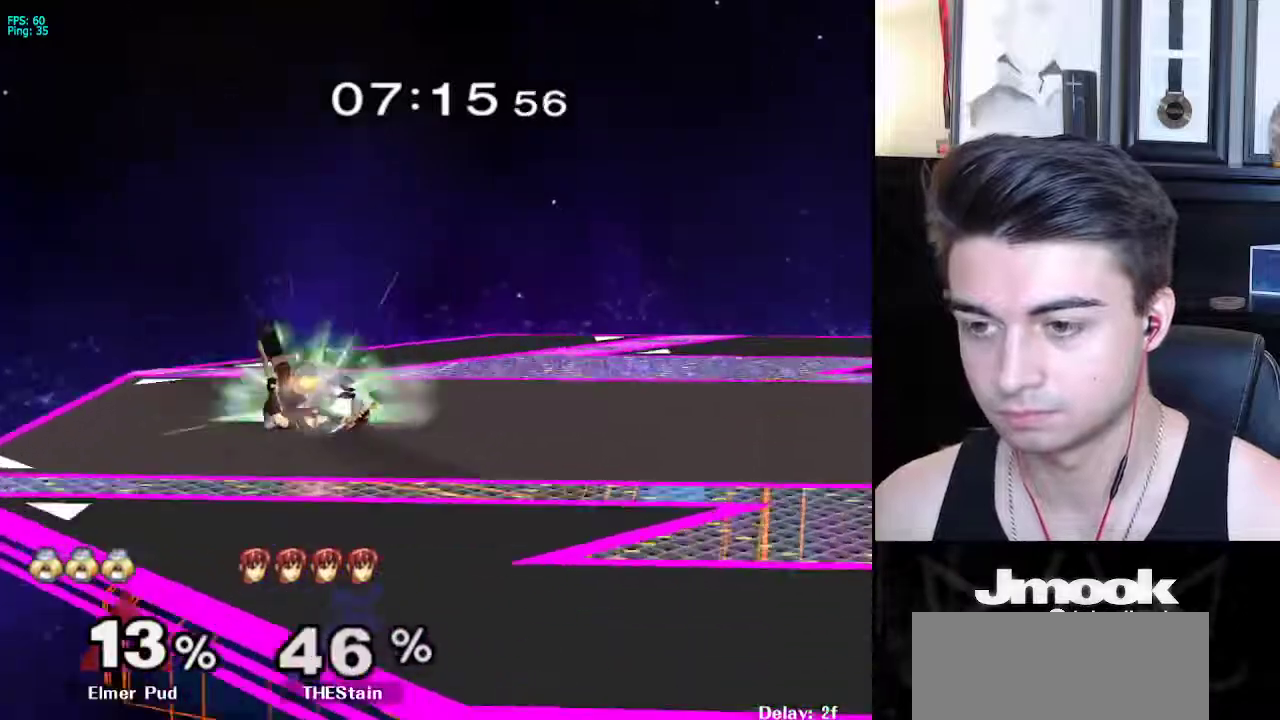
{"buttons": ["X"], "left_stick": "right", "right_stick": "center", "events": [[450, "left_stick", "right"], [500, "X", "down"]]}
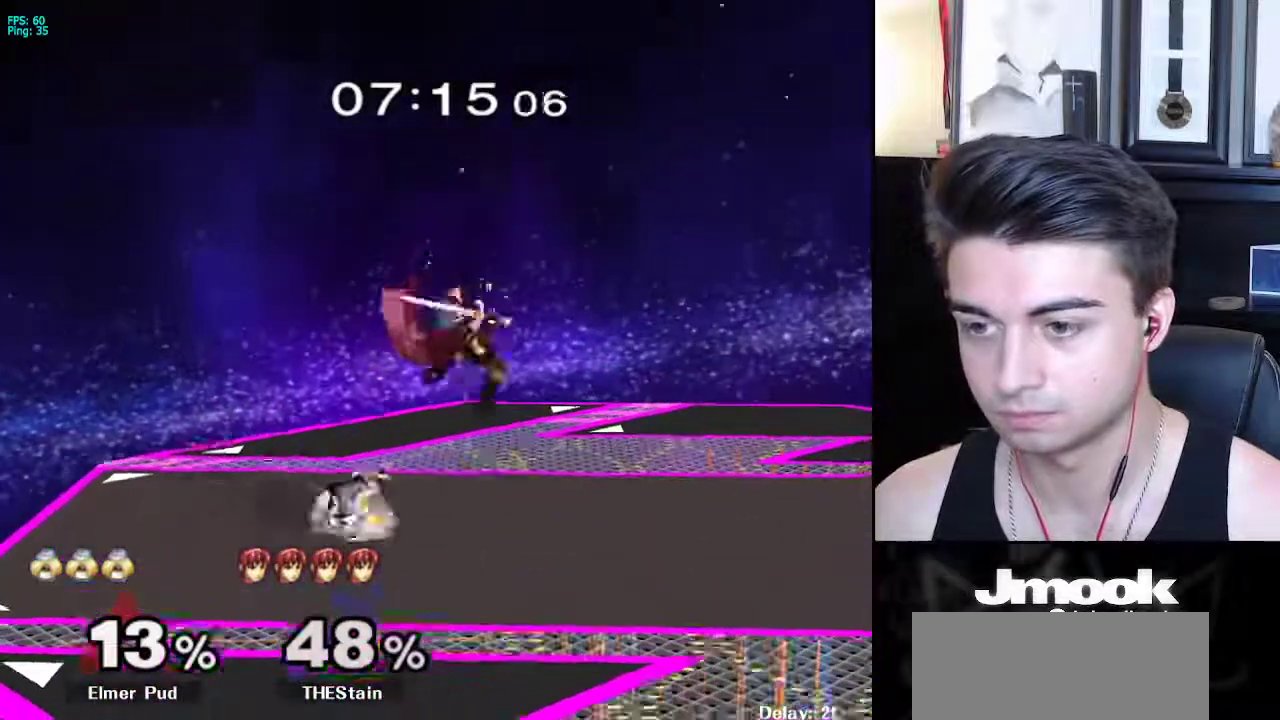
{"buttons": [], "left_stick": "center", "right_stick": "down", "events": [[33, "Z", "down"], [67, "left_stick", "center"], [117, "X", "up"], [133, "Z", "up"], [167, "Z", "down"], [283, "right_stick", "down"], [483, "Z", "up"]]}
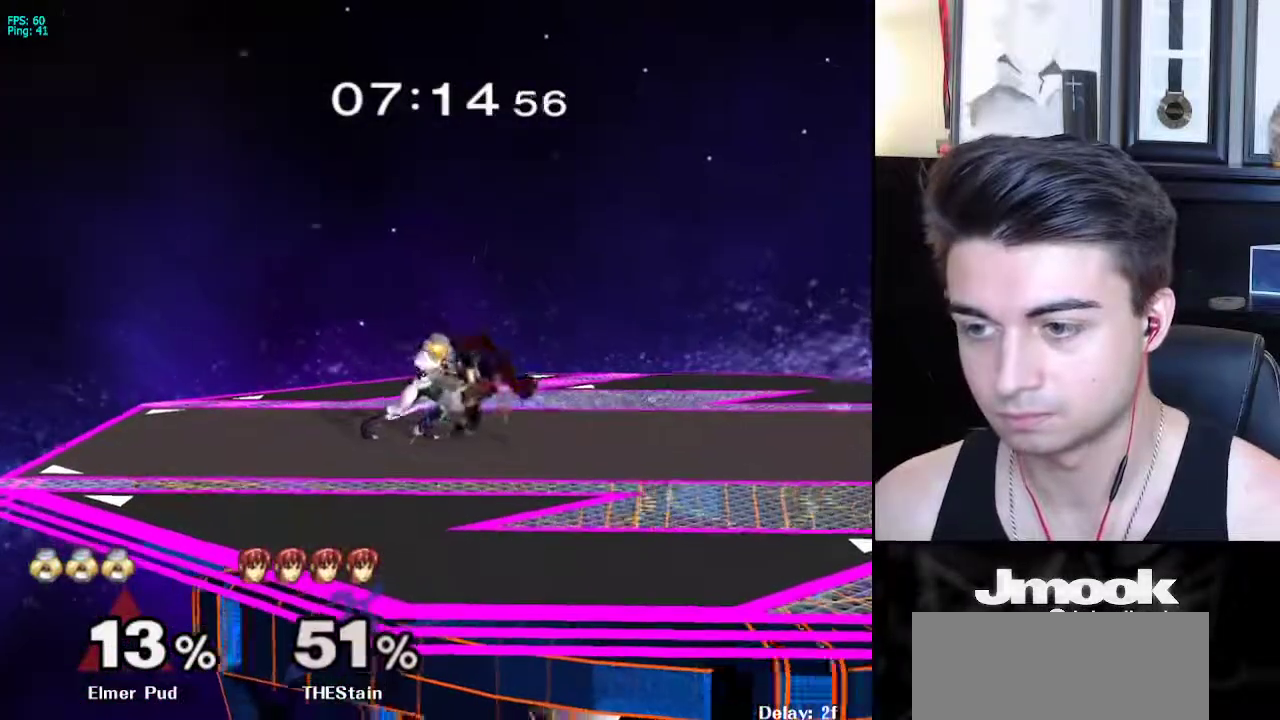
{"buttons": [], "left_stick": "center", "right_stick": "center", "events": [[500, "right_stick", "center"]]}
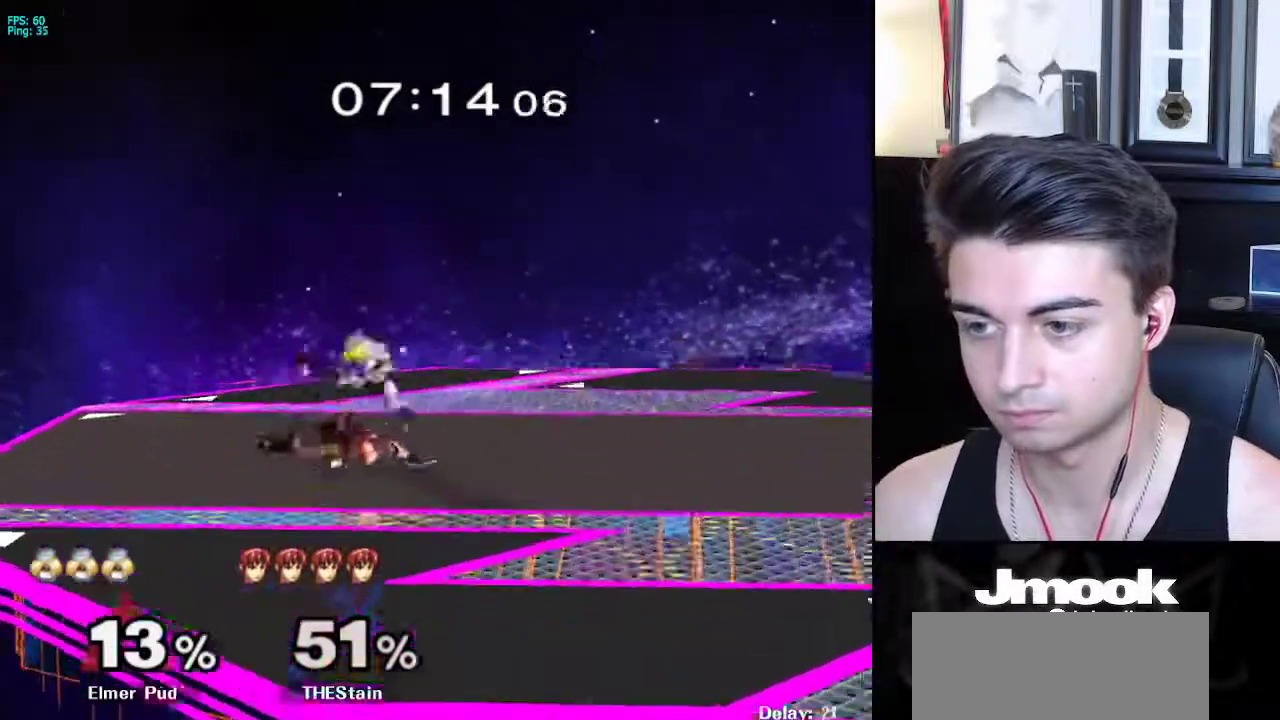
{"buttons": [], "left_stick": "center", "right_stick": "center", "events": []}
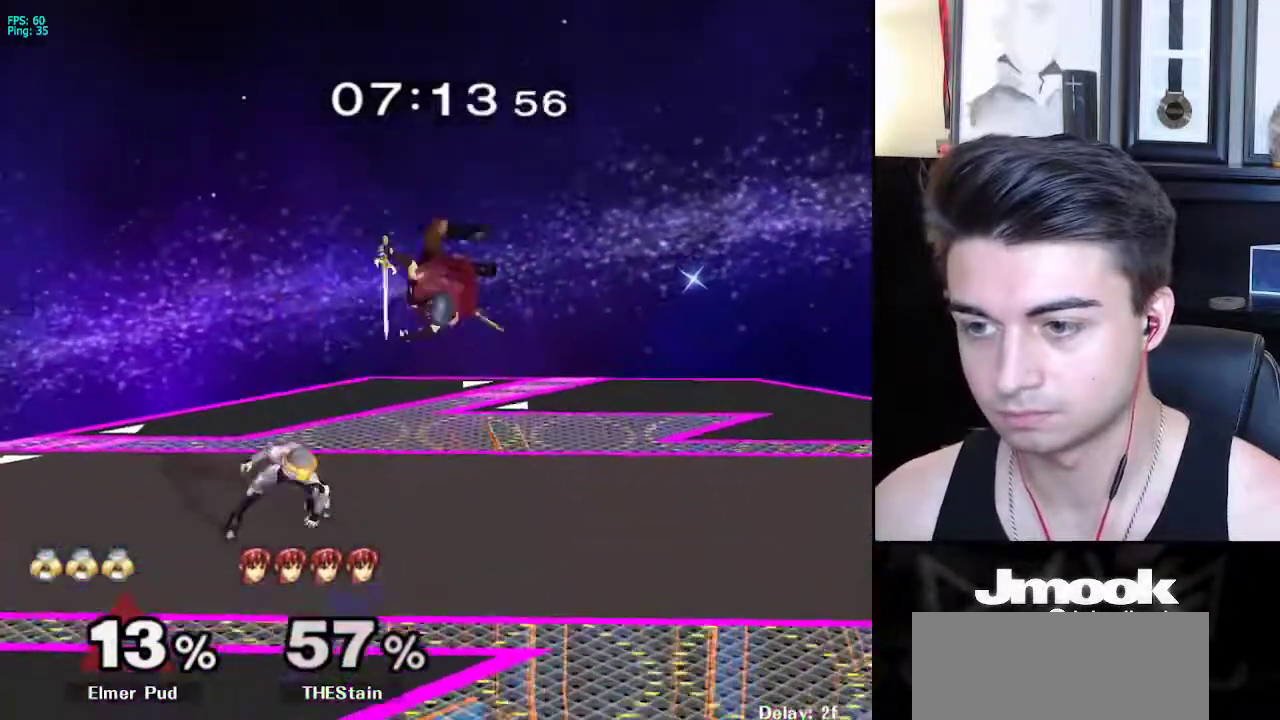
{"buttons": [], "left_stick": "right", "right_stick": "center", "events": [[67, "left_stick", "right"], [150, "X", "down"], [217, "right_stick", "up"], [283, "right_stick", "up-right"], [400, "right_stick", "center"], [483, "X", "up"]]}
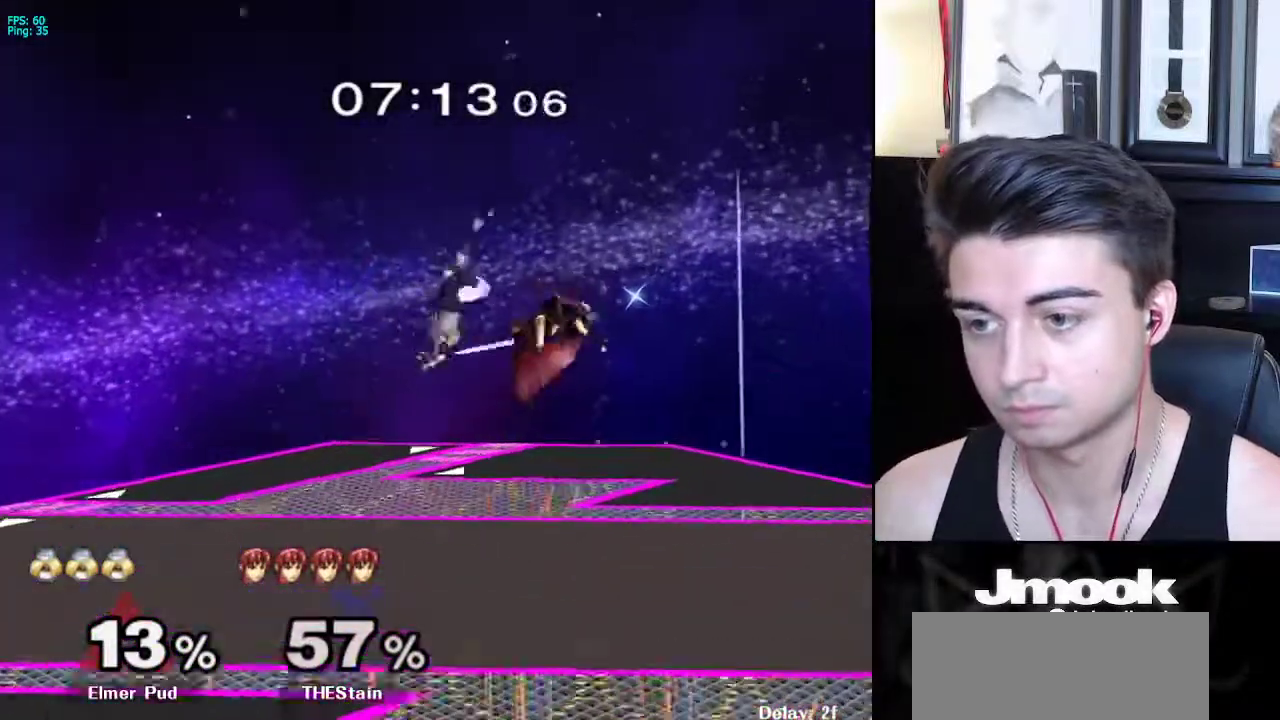
{"buttons": [], "left_stick": "down", "right_stick": "center", "events": [[300, "left_stick", "down"]]}
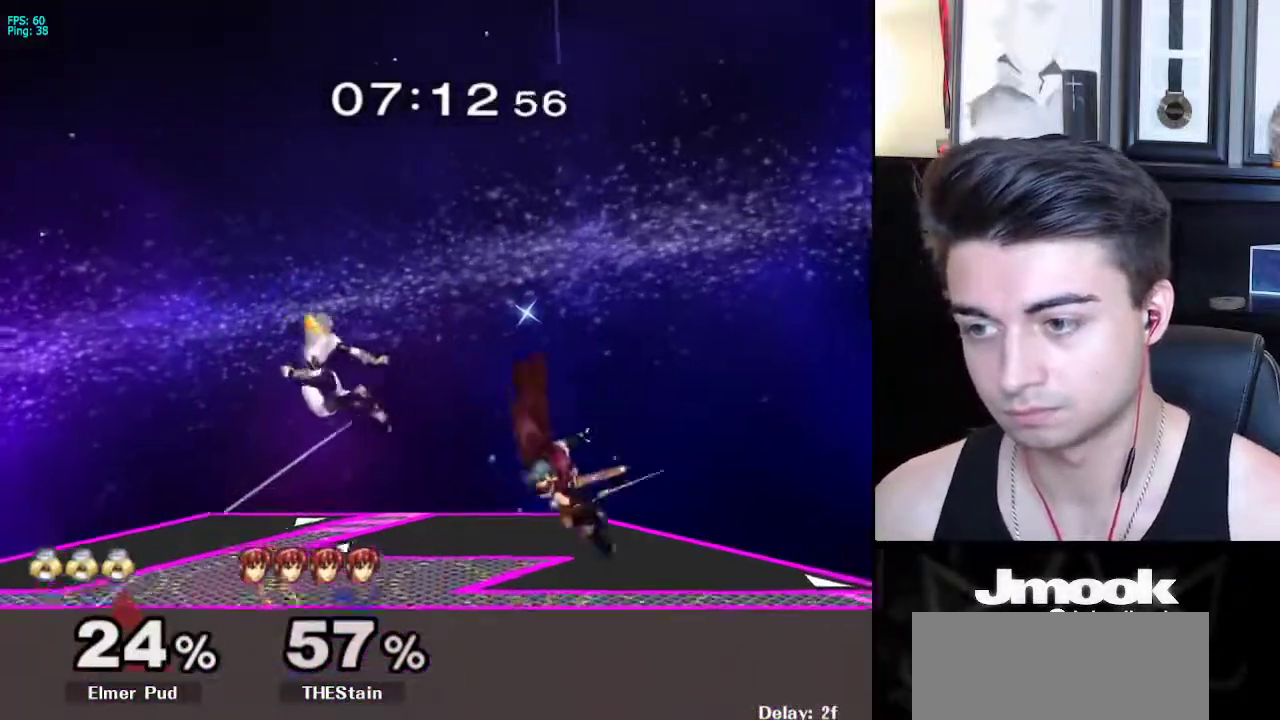
{"buttons": [], "left_stick": "center", "right_stick": "center", "events": [[183, "left_stick", "right"], [383, "left_stick", "center"], [433, "L1", "down"], [483, "L1", "up"]]}
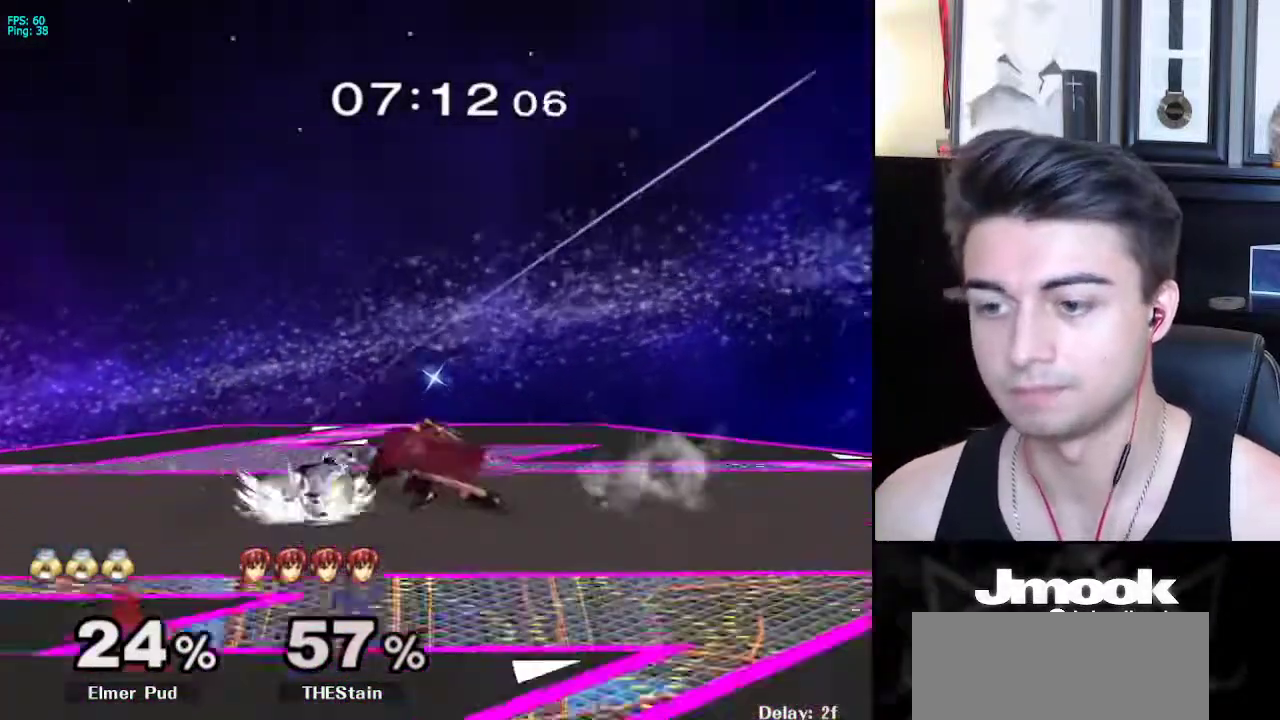
{"buttons": ["L1", "R1"], "left_stick": "down-right", "right_stick": "center", "events": [[50, "L1", "down"], [417, "X", "down"], [433, "left_stick", "down-right"], [467, "R1", "down"], [500, "X", "up"]]}
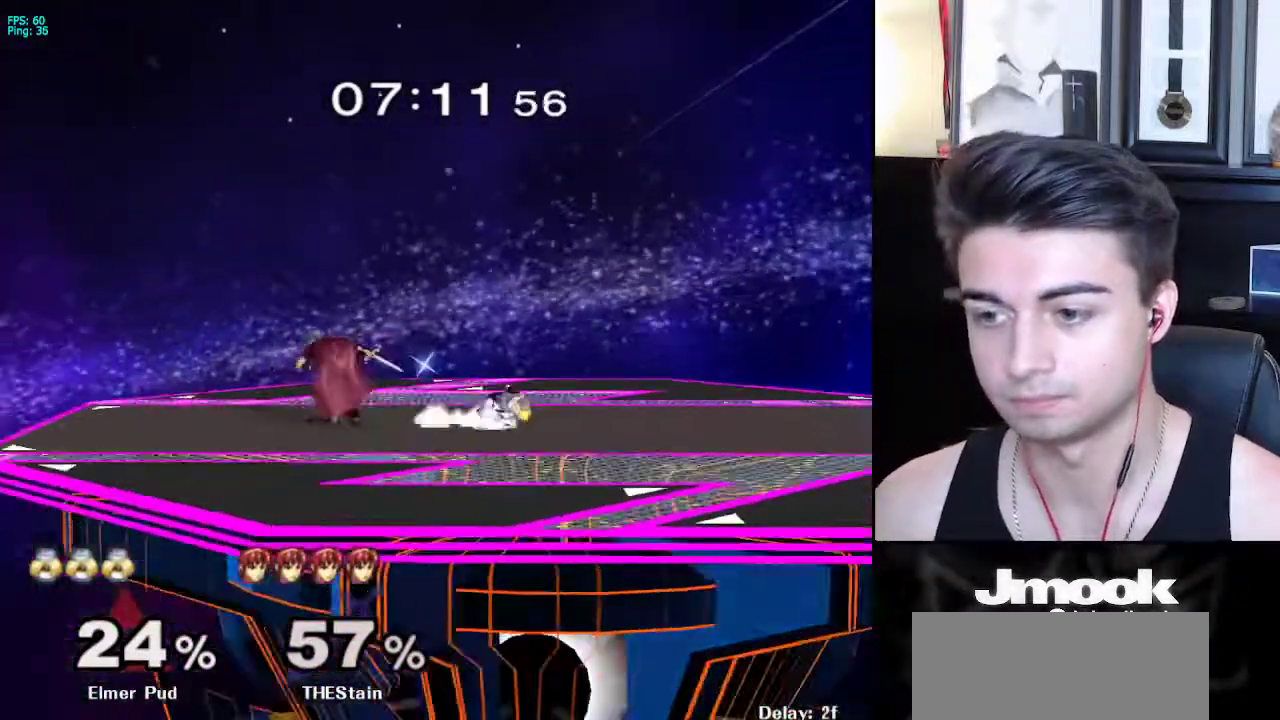
{"buttons": [], "left_stick": "left", "right_stick": "center", "events": [[17, "L1", "up"], [83, "left_stick", "center"], [100, "R1", "up"], [167, "X", "down"], [200, "X", "up"], [350, "left_stick", "up"], [400, "left_stick", "left"]]}
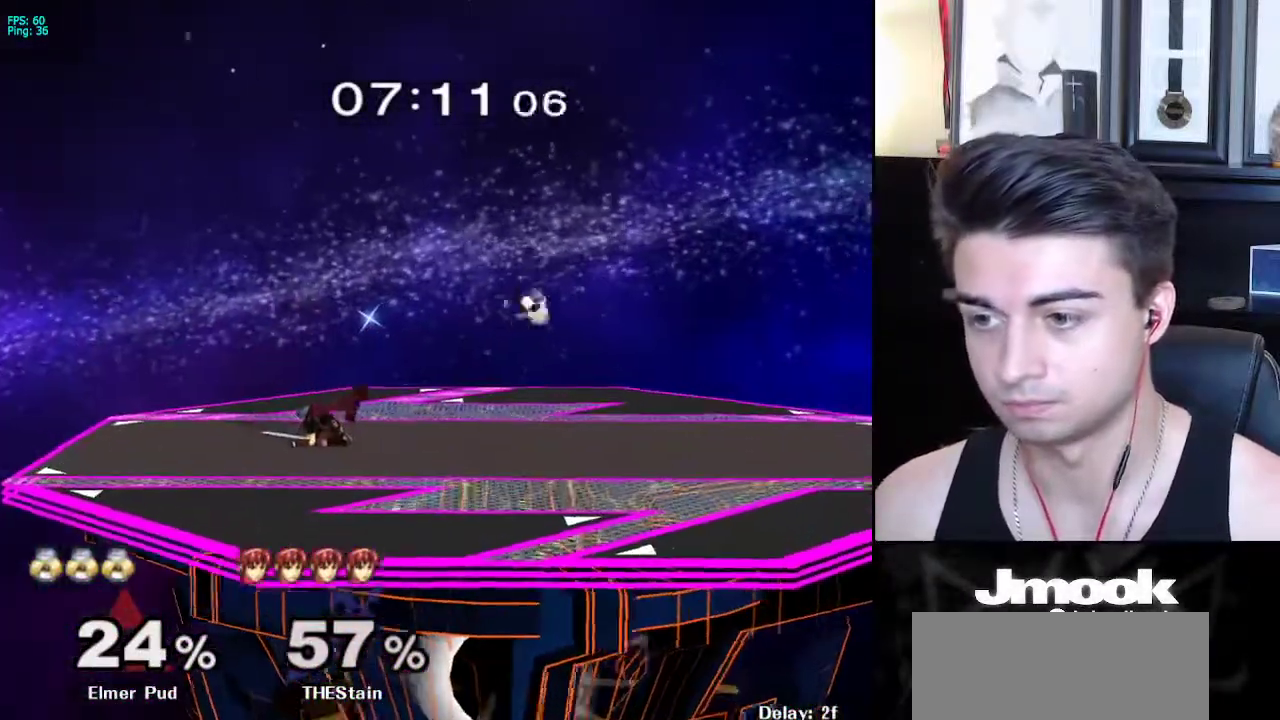
{"buttons": [], "left_stick": "center", "right_stick": "center", "events": [[233, "right_stick", "left"], [333, "L1", "down"], [367, "right_stick", "center"], [433, "L1", "up"], [433, "left_stick", "center"]]}
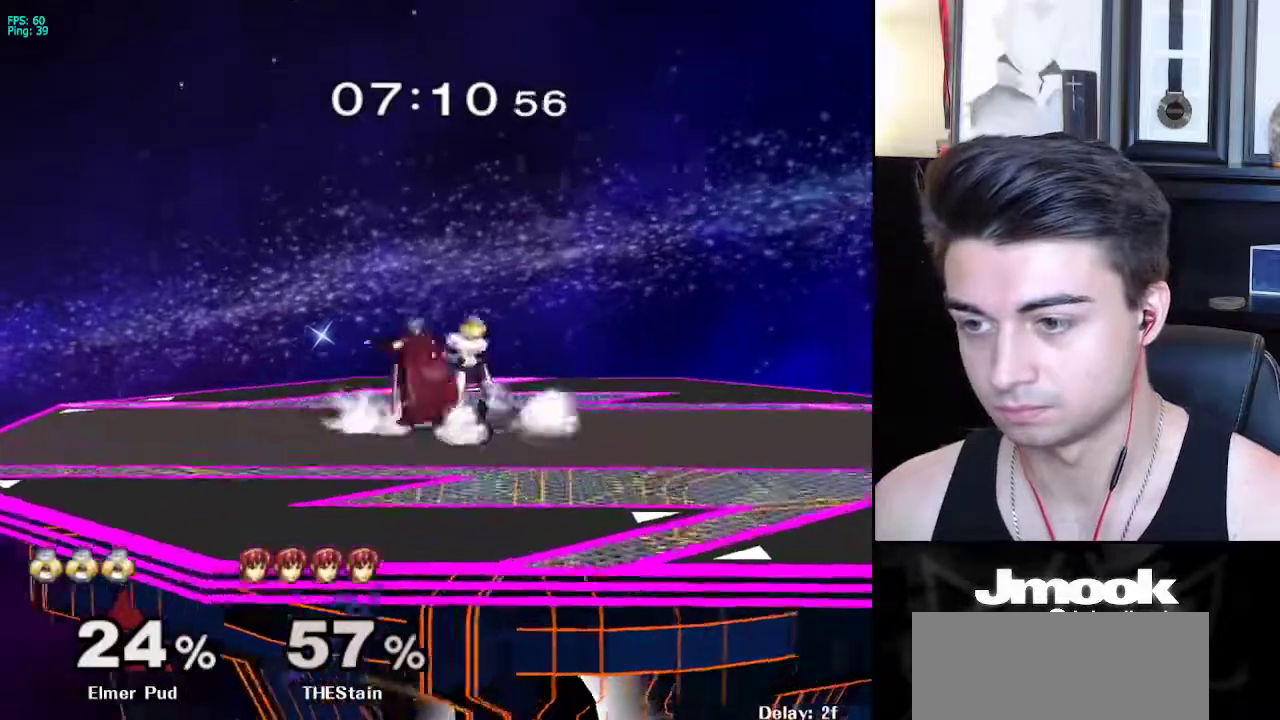
{"buttons": [], "left_stick": "center", "right_stick": "center", "events": []}
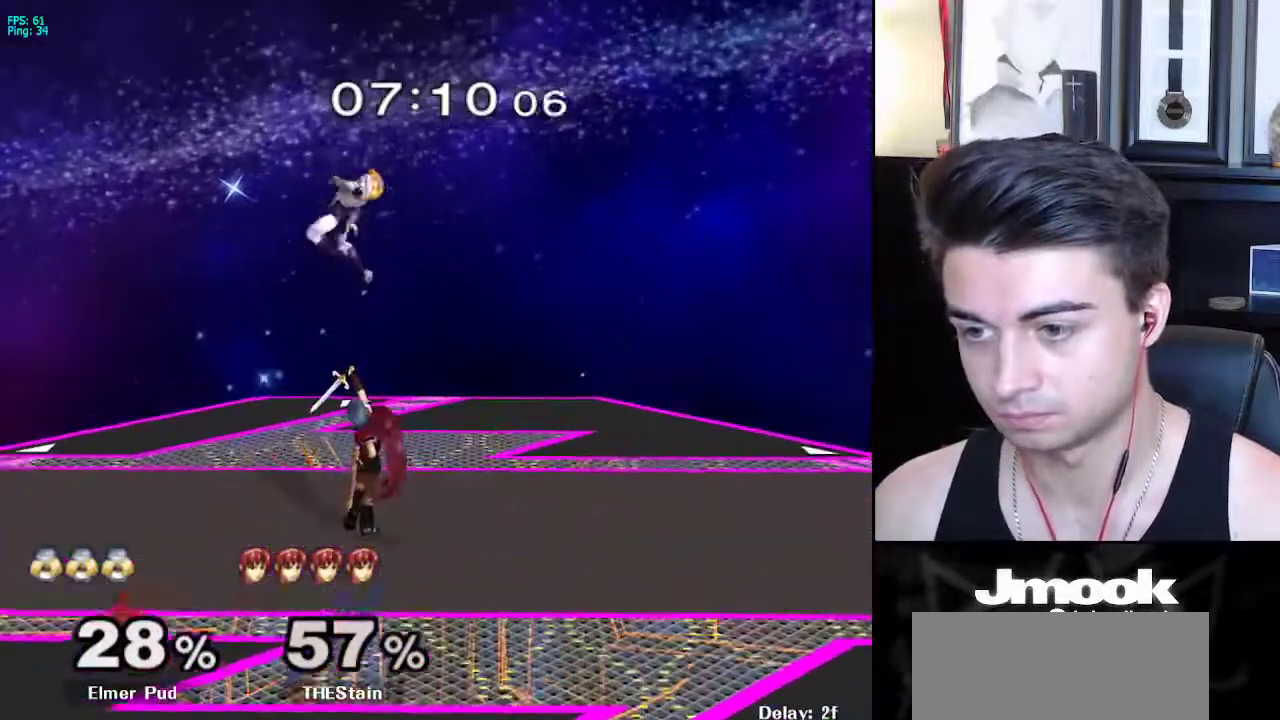
{"buttons": [], "left_stick": "left", "right_stick": "center", "events": [[483, "left_stick", "left"]]}
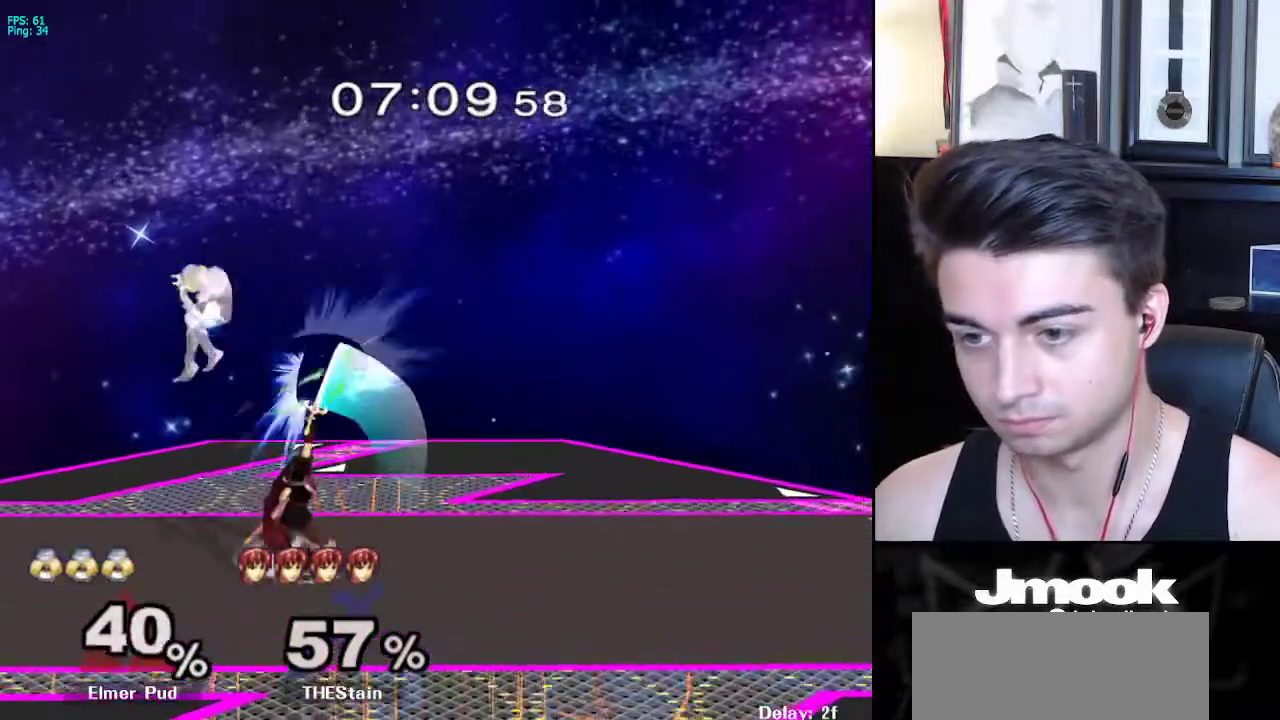
{"buttons": [], "left_stick": "left", "right_stick": "center", "events": []}
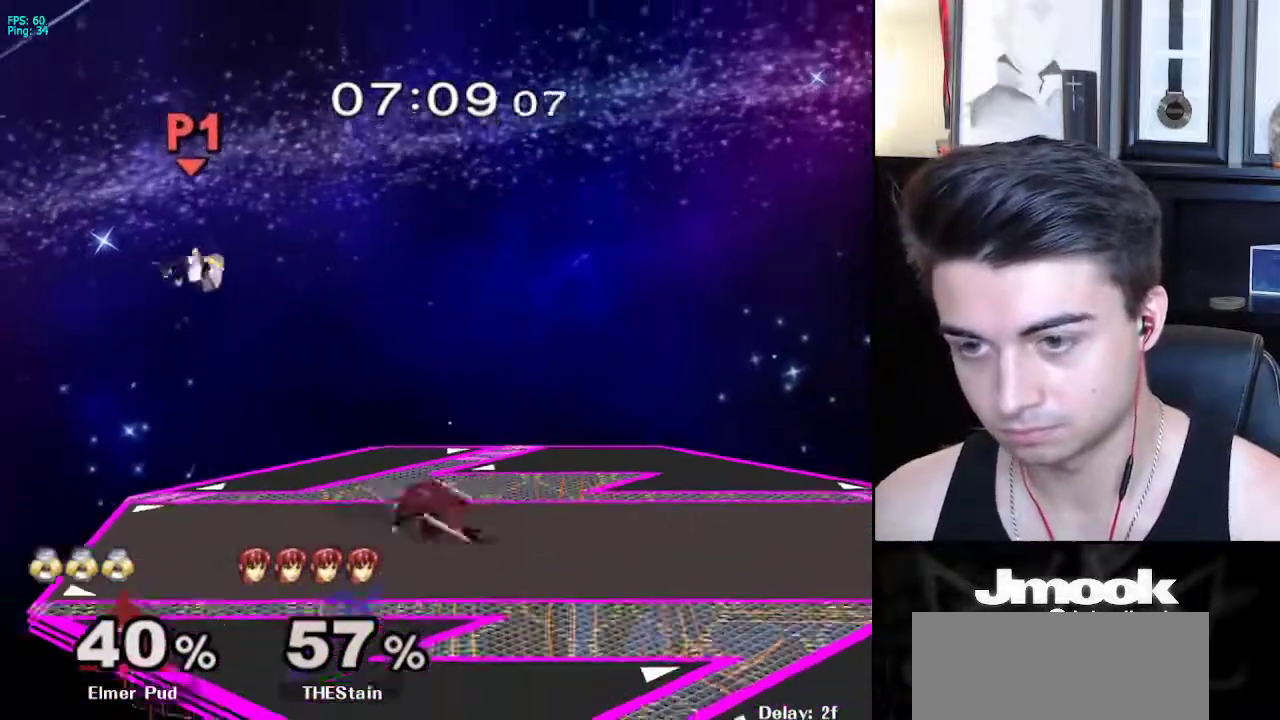
{"buttons": [], "left_stick": "down-left", "right_stick": "center", "events": [[17, "left_stick", "center"], [183, "left_stick", "left"], [500, "left_stick", "down-left"]]}
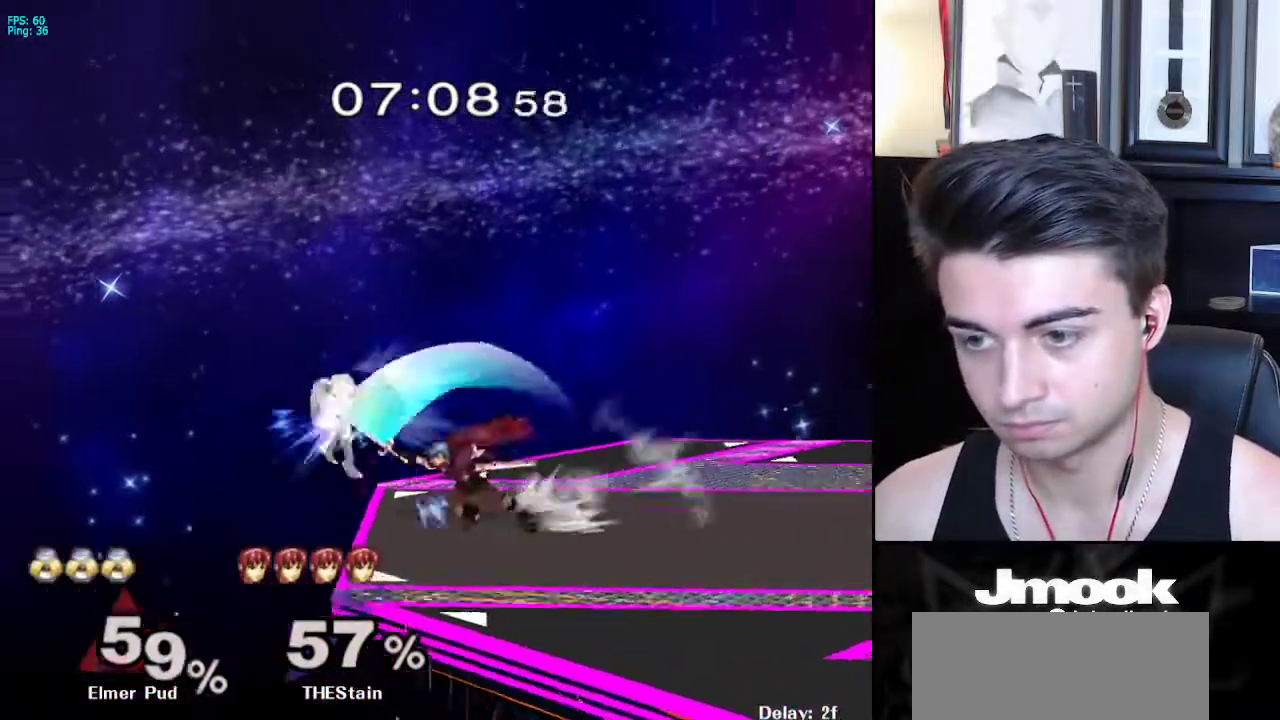
{"buttons": [], "left_stick": "right", "right_stick": "center", "events": [[17, "left_stick", "down"], [100, "left_stick", "right"]]}
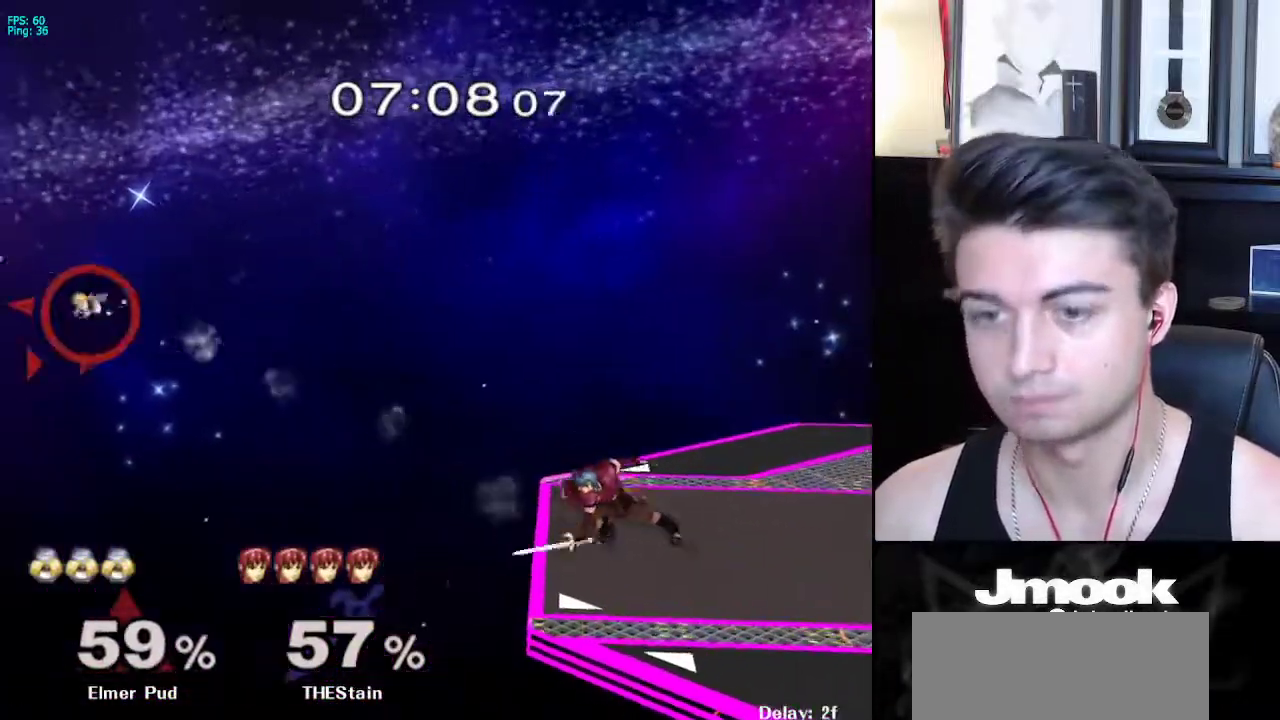
{"buttons": [], "left_stick": "right", "right_stick": "center", "events": []}
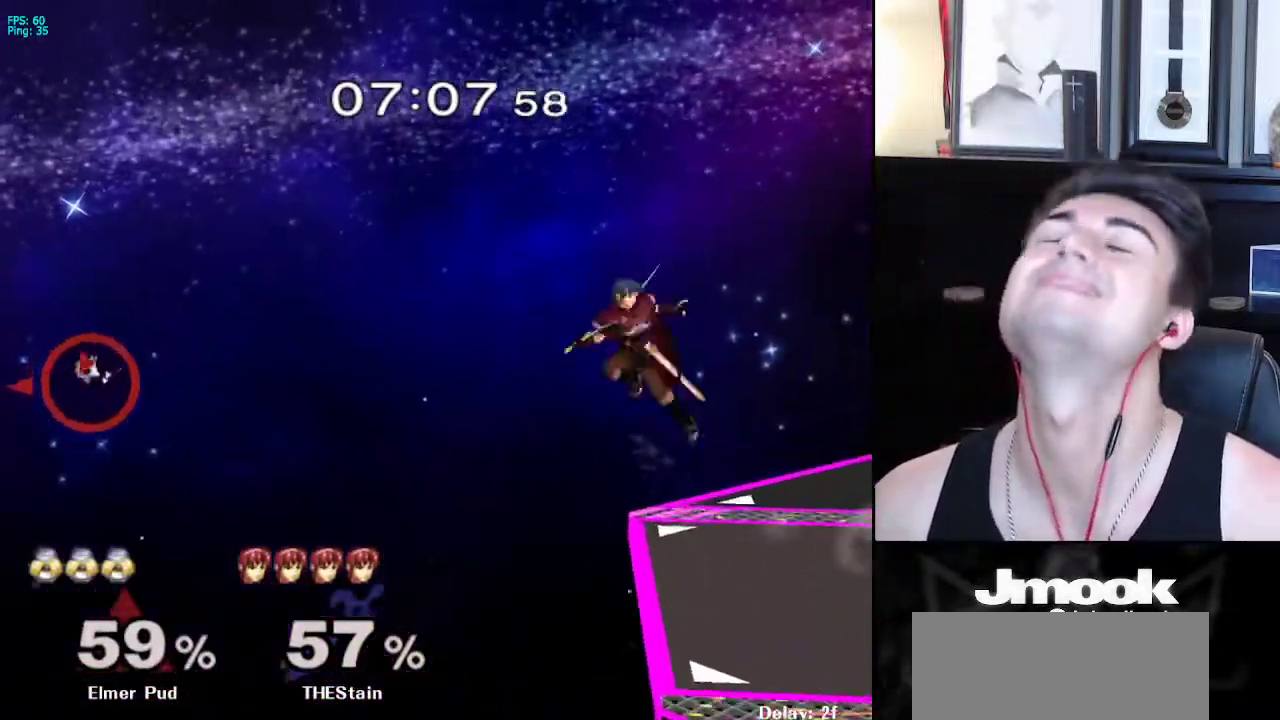
{"buttons": [], "left_stick": "right", "right_stick": "center", "events": []}
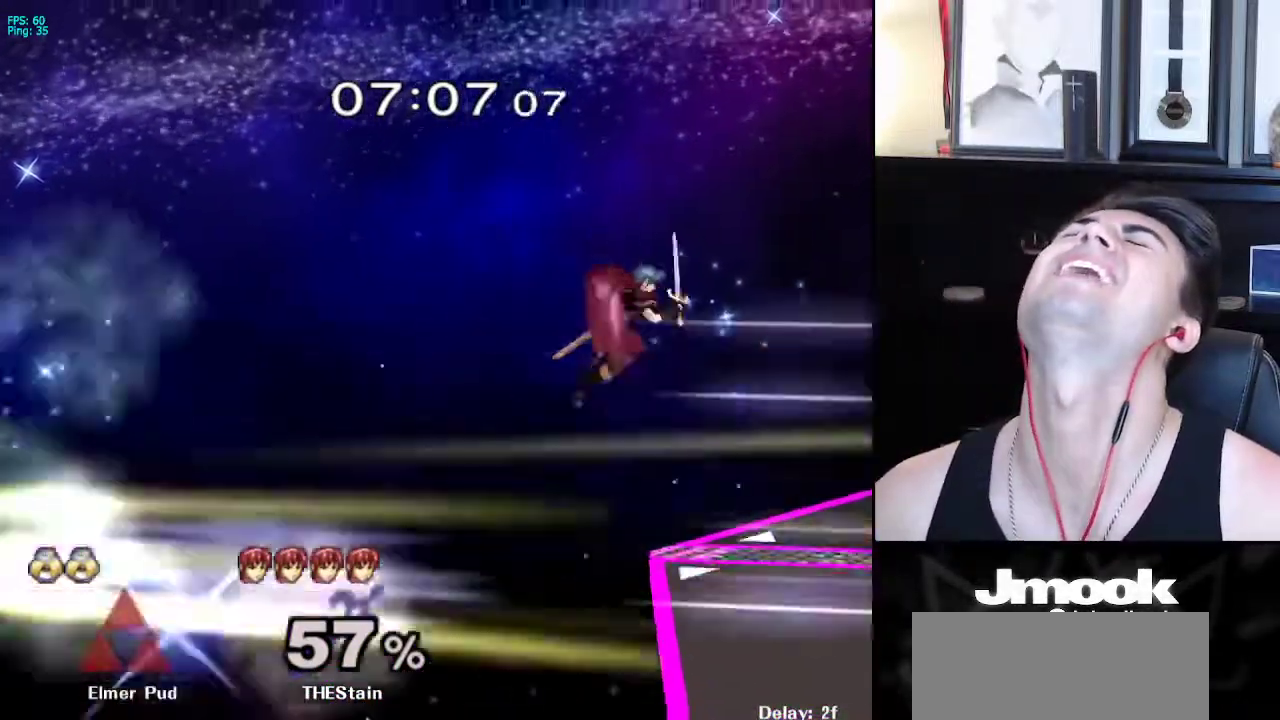
{"buttons": [], "left_stick": "center", "right_stick": "center", "events": [[433, "left_stick", "center"]]}
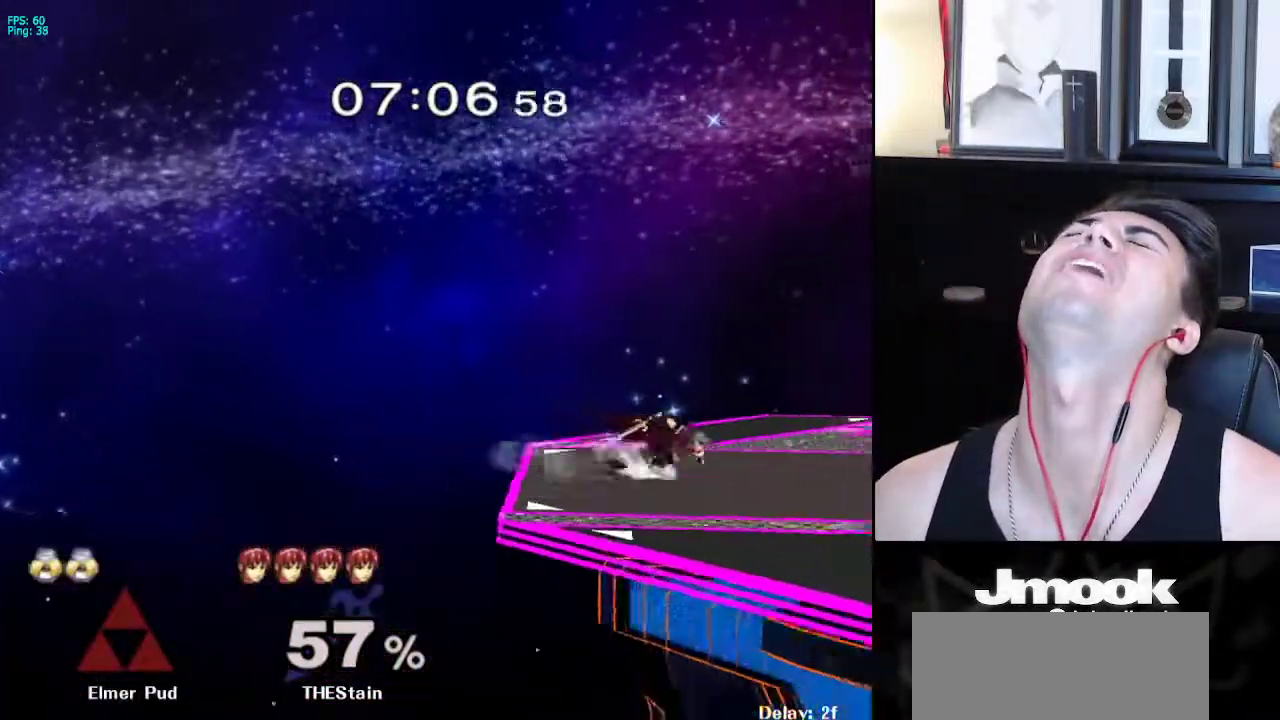
{"buttons": [], "left_stick": "center", "right_stick": "center", "events": []}
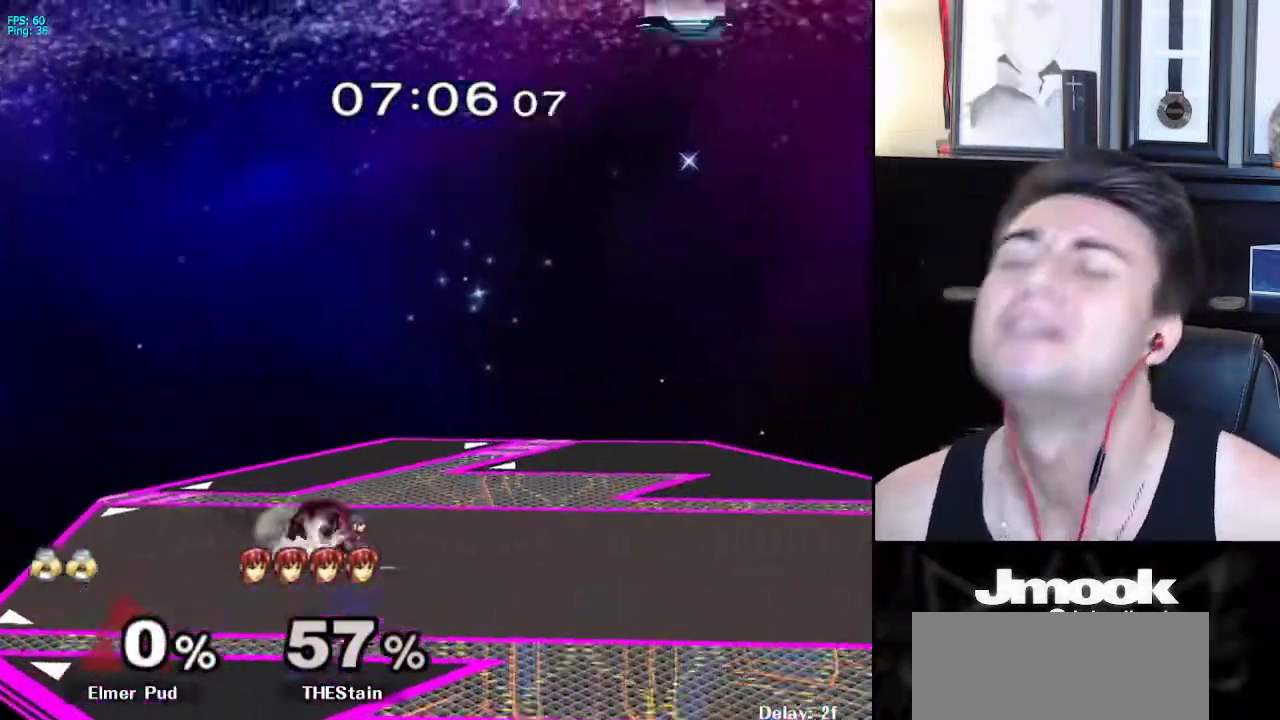
{"buttons": [], "left_stick": "left", "right_stick": "center", "events": [[483, "left_stick", "left"]]}
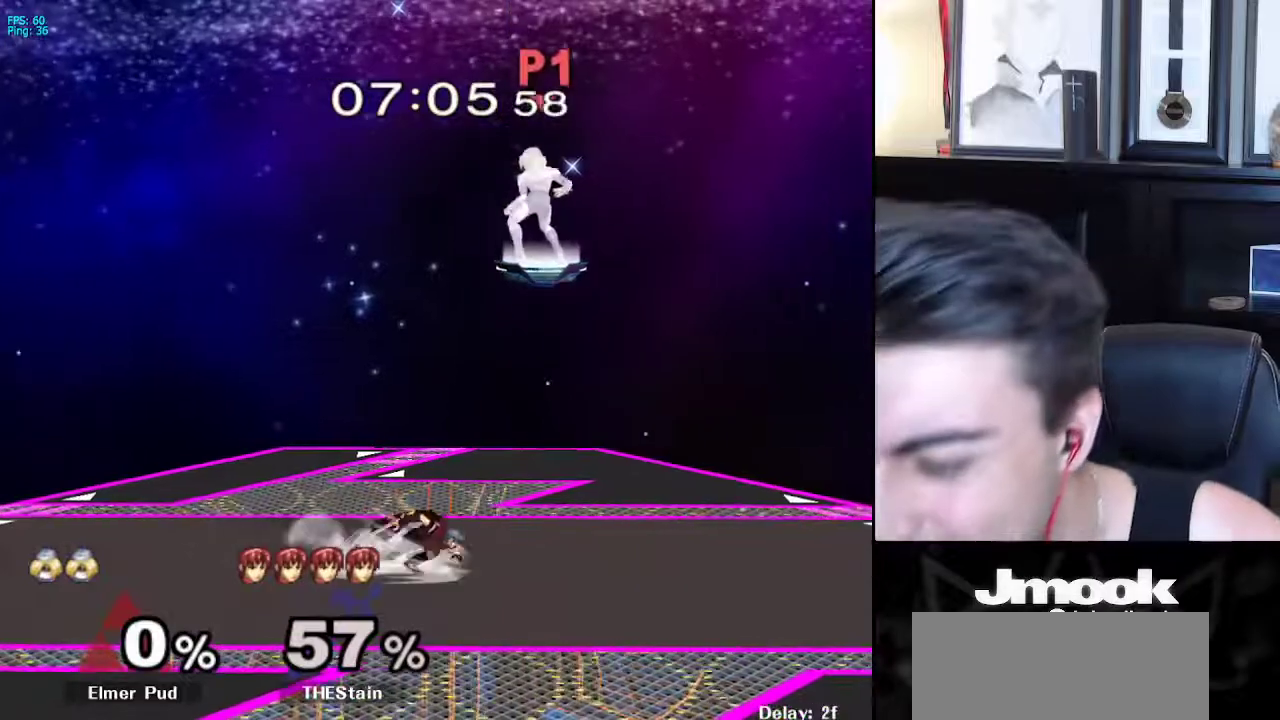
{"buttons": [], "left_stick": "left", "right_stick": "center", "events": [[217, "left_stick", "down-left"], [383, "left_stick", "left"]]}
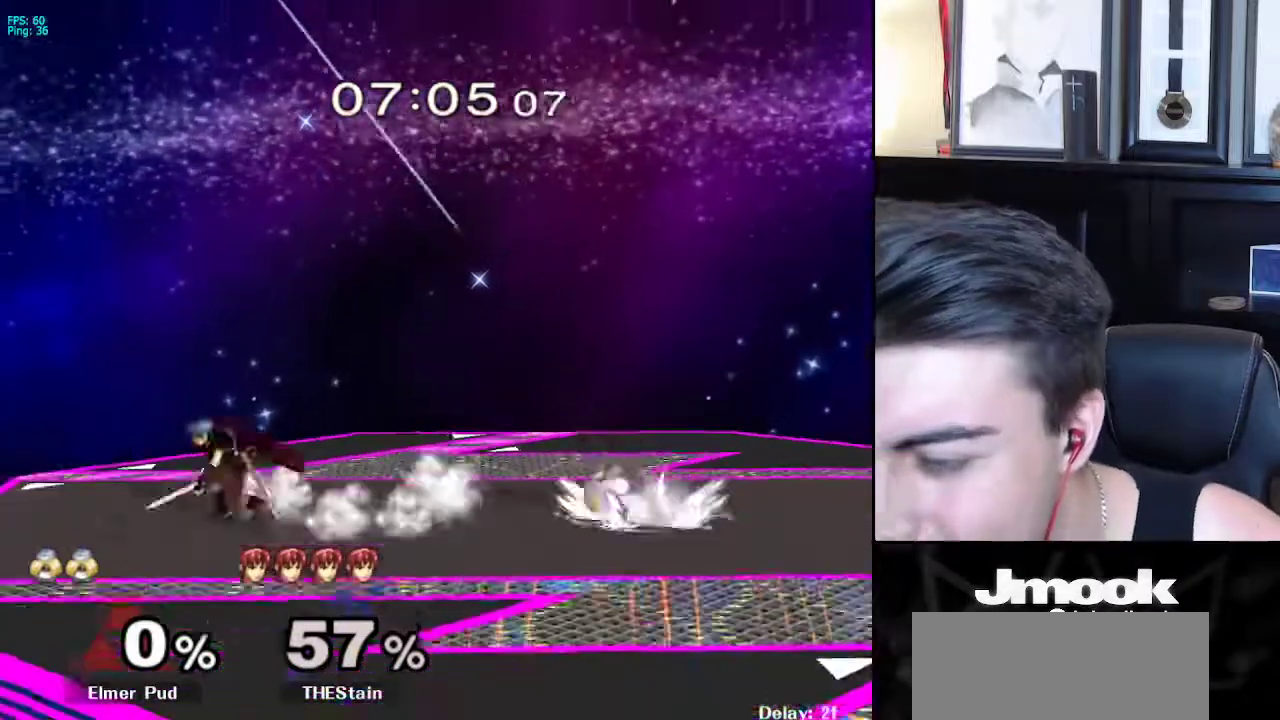
{"buttons": [], "left_stick": "left", "right_stick": "center", "events": []}
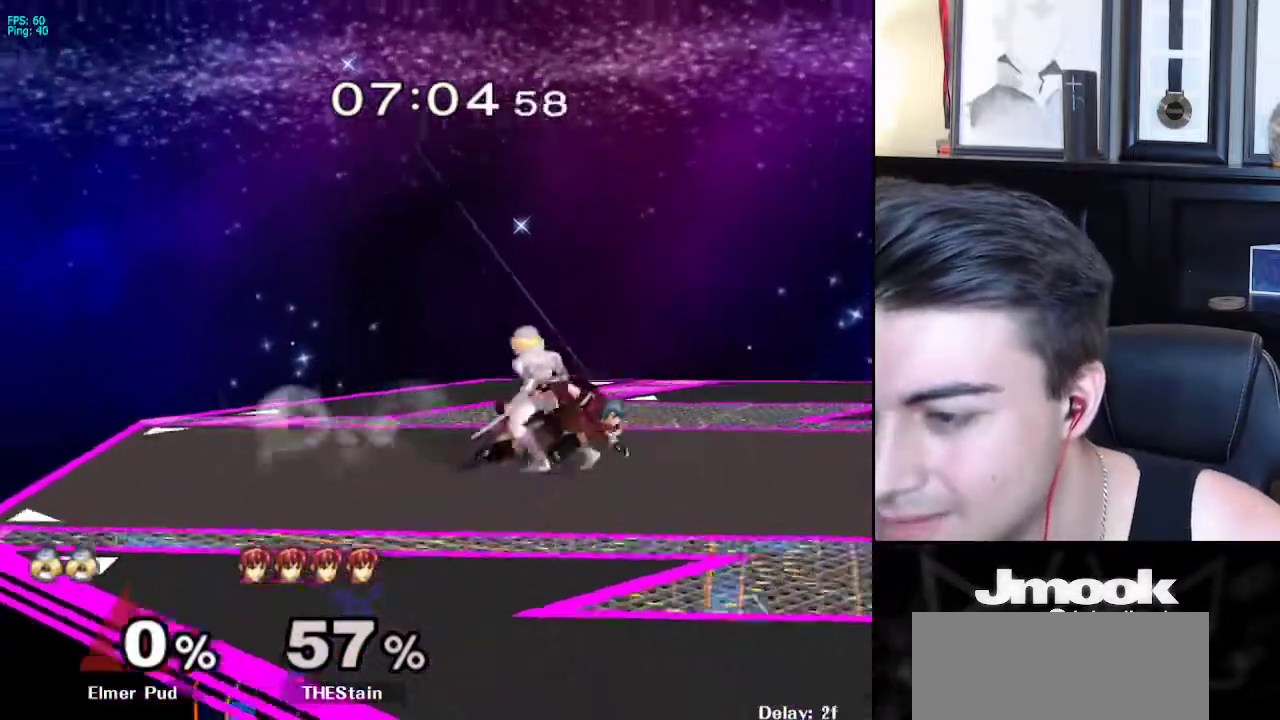
{"buttons": [], "left_stick": "center", "right_stick": "center", "events": [[33, "X", "down"], [50, "left_stick", "down-right"], [83, "R1", "down"], [133, "X", "up"], [183, "left_stick", "center"], [233, "R1", "up"], [250, "left_stick", "right"], [317, "A", "down"], [367, "A", "up"], [417, "left_stick", "center"]]}
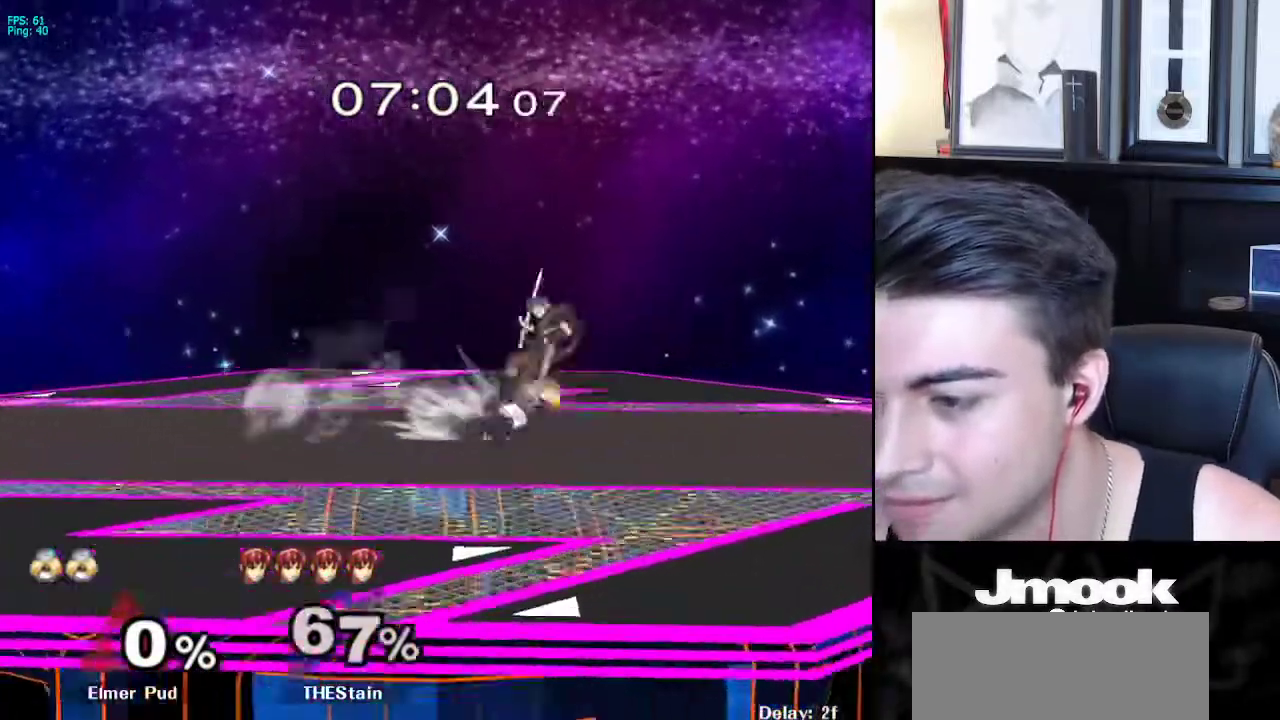
{"buttons": [], "left_stick": "right", "right_stick": "center", "events": [[483, "left_stick", "right"]]}
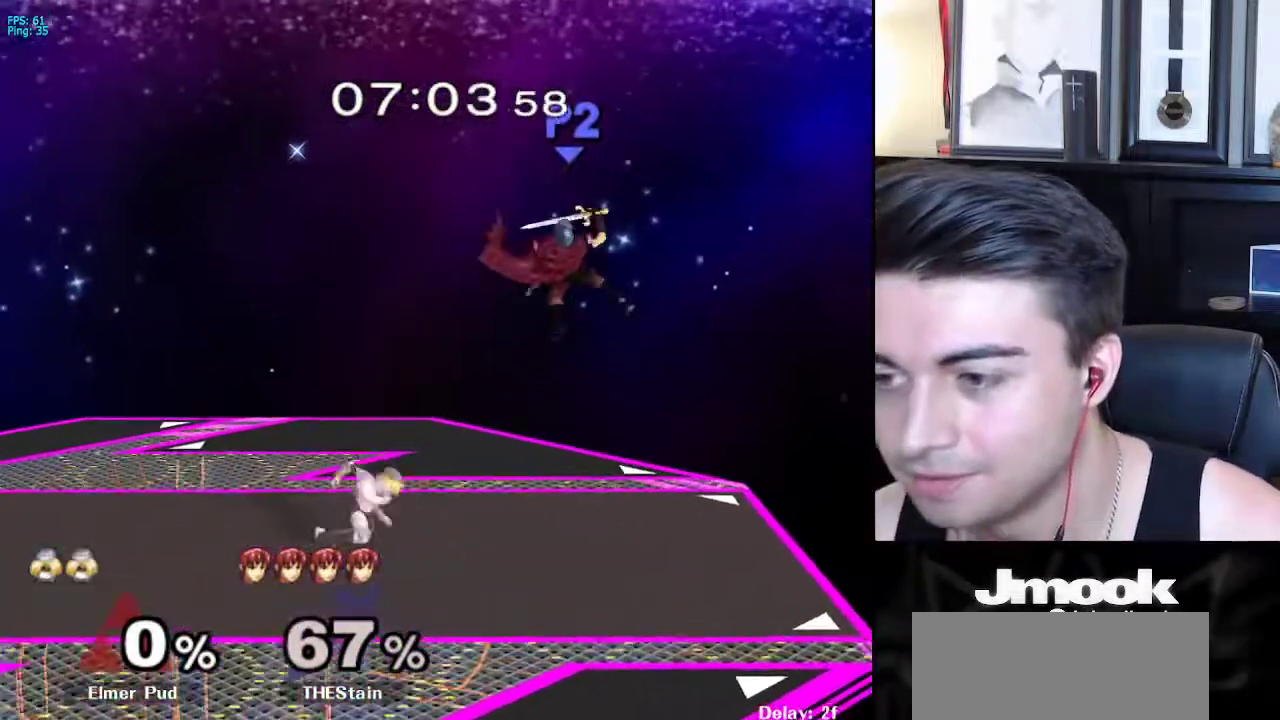
{"buttons": [], "left_stick": "right", "right_stick": "center", "events": [[83, "X", "down"], [150, "Z", "down"], [300, "X", "up"], [300, "Z", "up"]]}
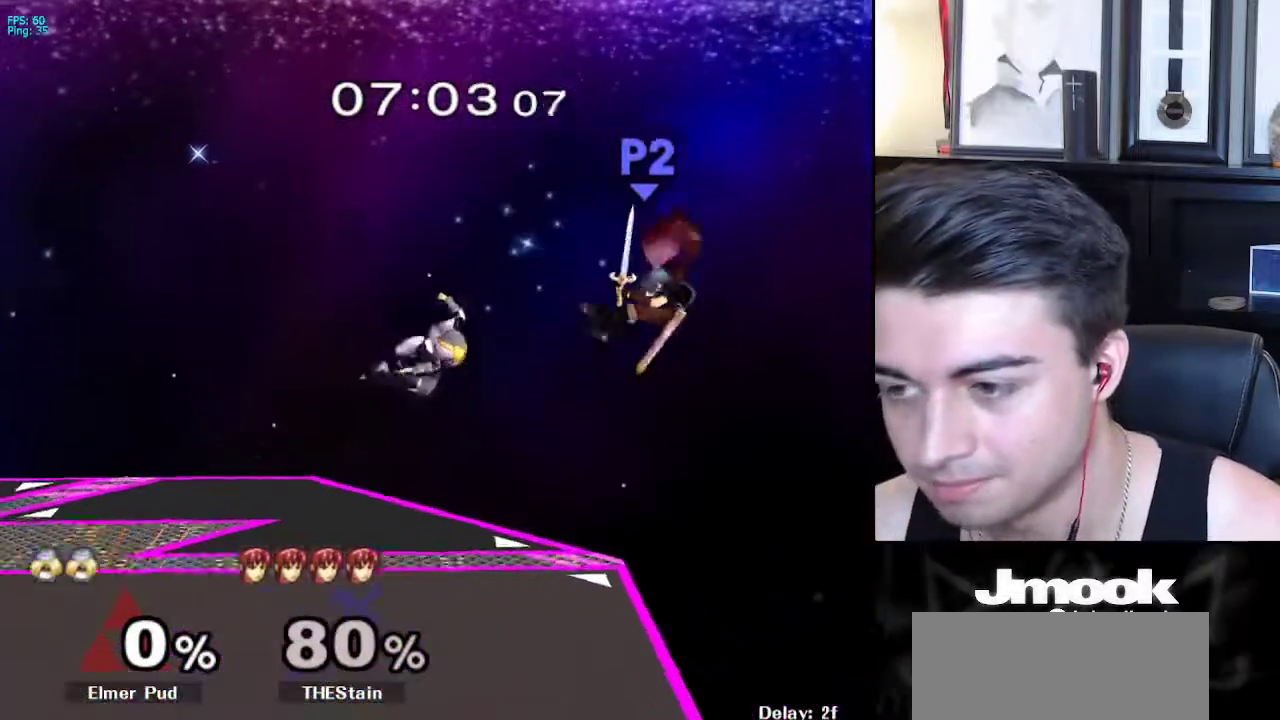
{"buttons": [], "left_stick": "up-left", "right_stick": "center", "events": [[283, "left_stick", "down-right"], [400, "left_stick", "down-left"], [450, "left_stick", "center"], [500, "left_stick", "up-left"]]}
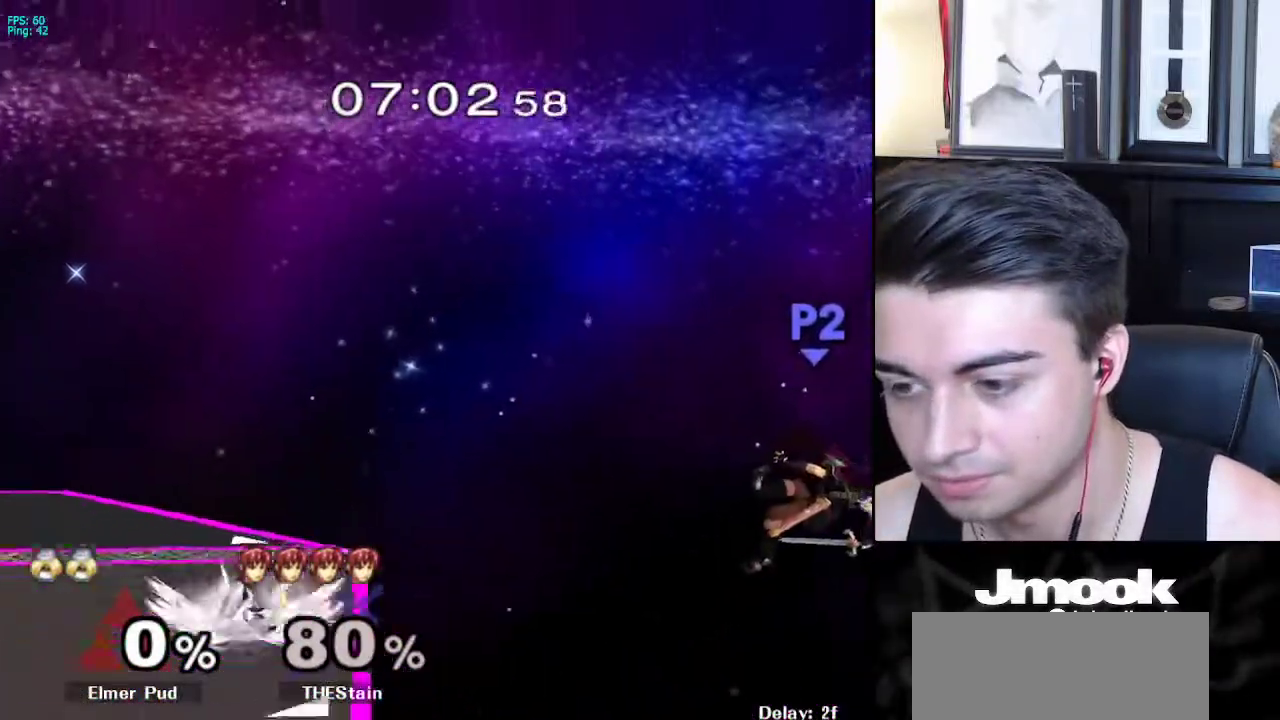
{"buttons": [], "left_stick": "center", "right_stick": "center", "events": [[133, "X", "down"], [133, "left_stick", "down"], [183, "R1", "down"], [217, "X", "up"], [217, "left_stick", "right"], [300, "R1", "up"], [300, "left_stick", "down"], [400, "left_stick", "center"]]}
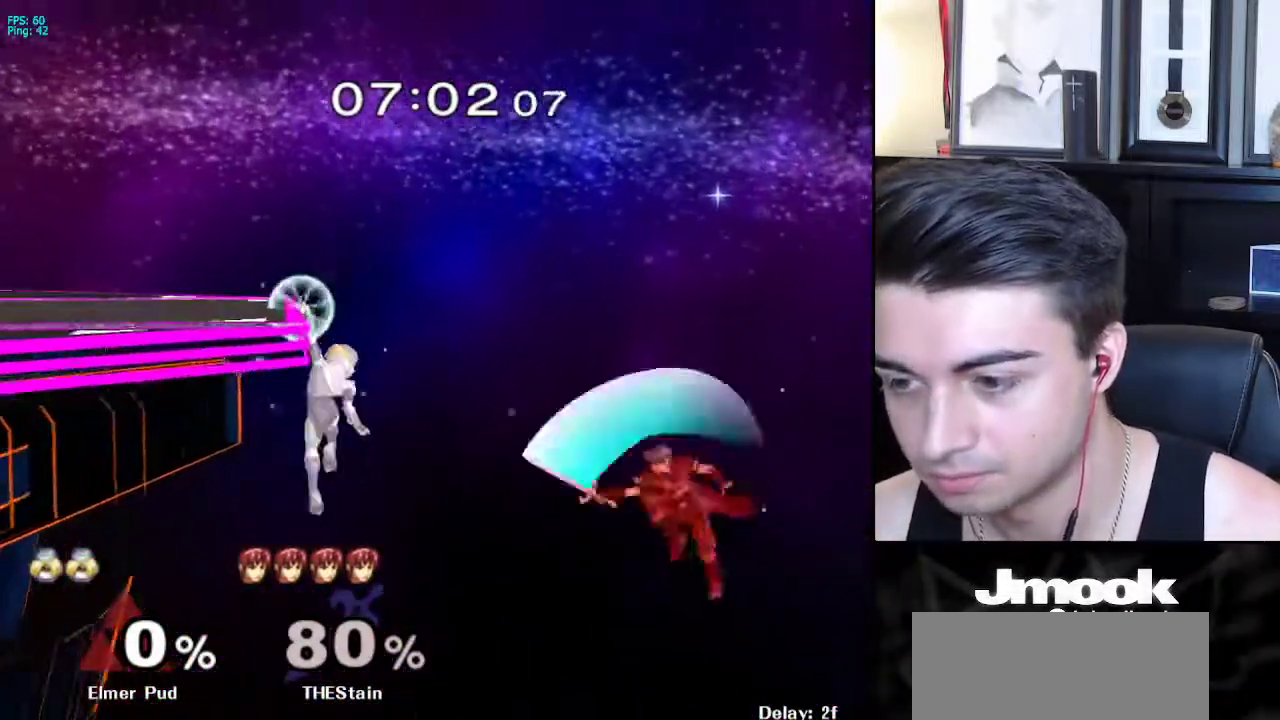
{"buttons": ["X"], "left_stick": "right", "right_stick": "right", "events": [[17, "left_stick", "down"], [183, "left_stick", "down-right"], [267, "X", "down"], [283, "left_stick", "right"], [300, "right_stick", "right"]]}
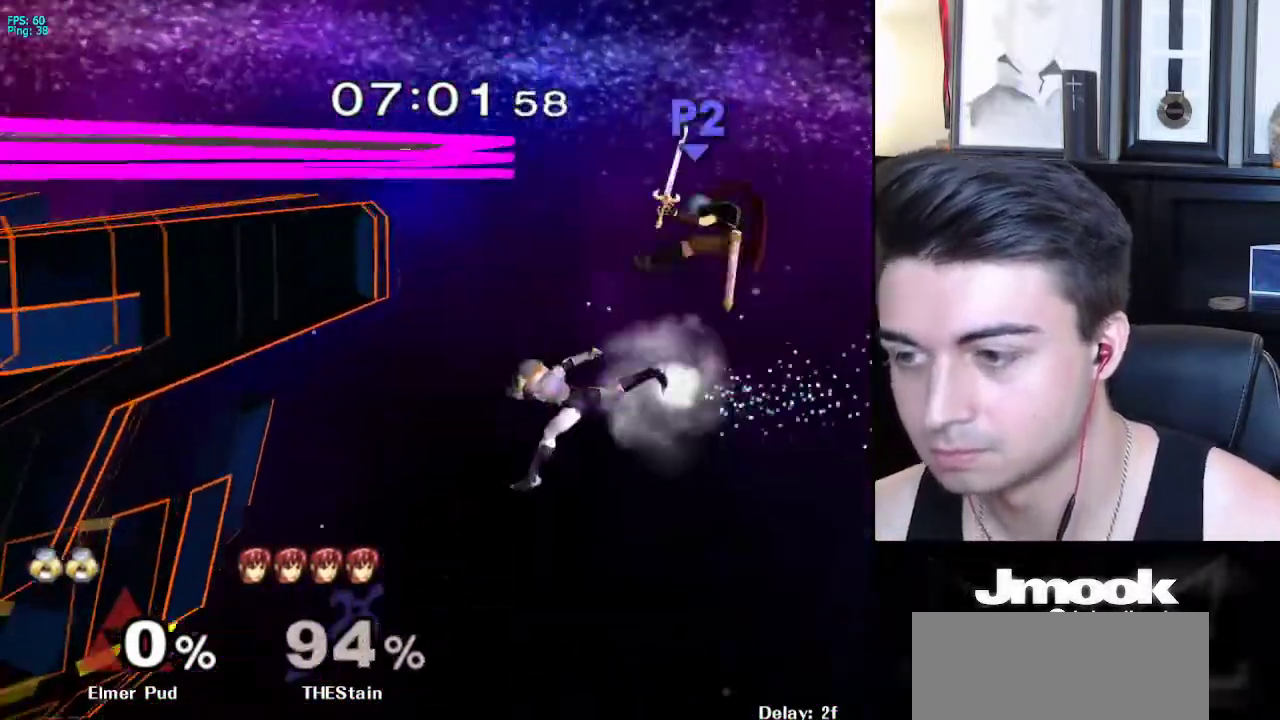
{"buttons": [], "left_stick": "up-left", "right_stick": "center", "events": [[133, "X", "up"], [133, "left_stick", "up"], [183, "left_stick", "up-left"], [183, "right_stick", "center"]]}
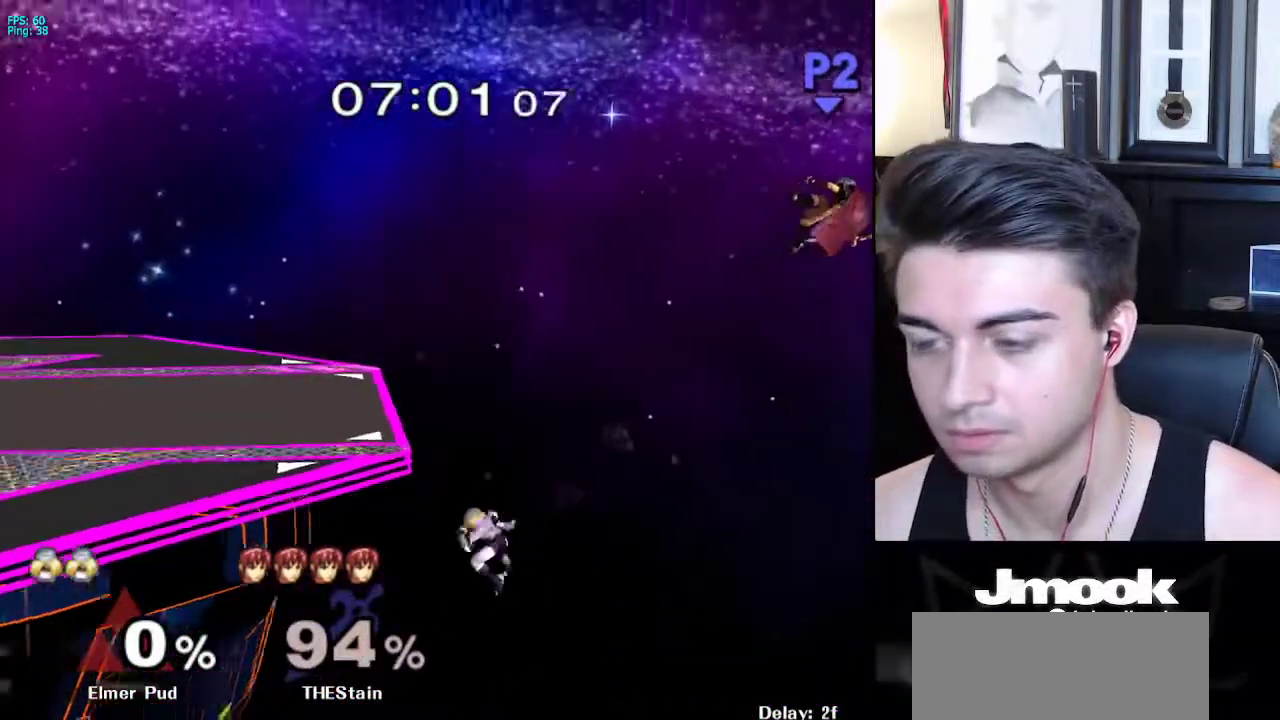
{"buttons": [], "left_stick": "center", "right_stick": "center", "events": [[117, "B", "down"], [267, "B", "up"], [450, "left_stick", "center"]]}